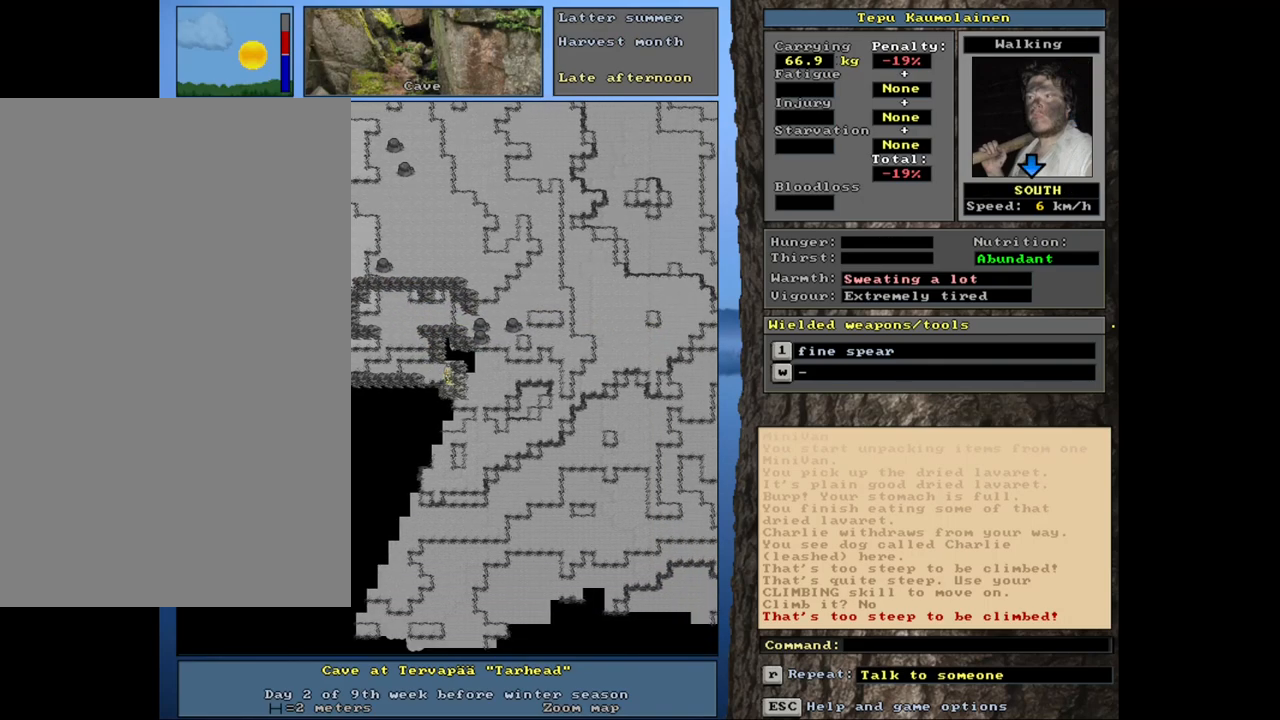
Gameplay with keyboard and mouse; each line is a JSON object with the keys and mouse buttons held at the frame after it. "events" lists presses ("down") and releases ("up") of ".", "/", "0", "1", "2", "3", "4", "5", "6", "8", "9", "a", "alt_l", "alt_r", "b", "backslash", "backspace", "c", "caps_lock", "comma", "ctrl_l", "ctrl_r", "d", "down", "e", "equals", "escape", "f", "f1", "f10", "f11", "f12", "f2", "f3", "f4", "f5", "f6", "f7", "f8", "f9", "g", "h", "i", "k", "l", "lbracket", "left", "minus", "n", "num0", "num1", "num2", "num3", "num4", "num5", "num6", "num7", "num8", "num9", "o", "p", "q", "quote", "r", "rbracket", "return", "right", "s", "semicolon", "shift_l", "shift_r", "space", "super", "t", "tab", "tilde", "up", "v", "w", "x", "y", "z", "mouse_left", "mouse_wheel", "mouse_right", "mouse_mb4" and "mouse_mb5" between this image and that frame as [ms after this image, input, new state], when the widget could be followed in between. "mouse_left", "mouse_wheel", "mouse_right", "mouse_mb4", "mouse_mb5" = the "left", "wheel", "right", "mb4", "mb5" buttons of the "mouse" list. No other keys are recorded. "wheel" means that the mouse wheel is clicked or scrolled. Mouse movement is not recorded. Not read: 7 j m other_keys u.
{"keys": ["ctrl_l"], "mouse": [], "events": [[217, "ctrl_l", "up"], [350, "num3", "down"], [434, "num3", "up"], [467, "ctrl_l", "down"]]}
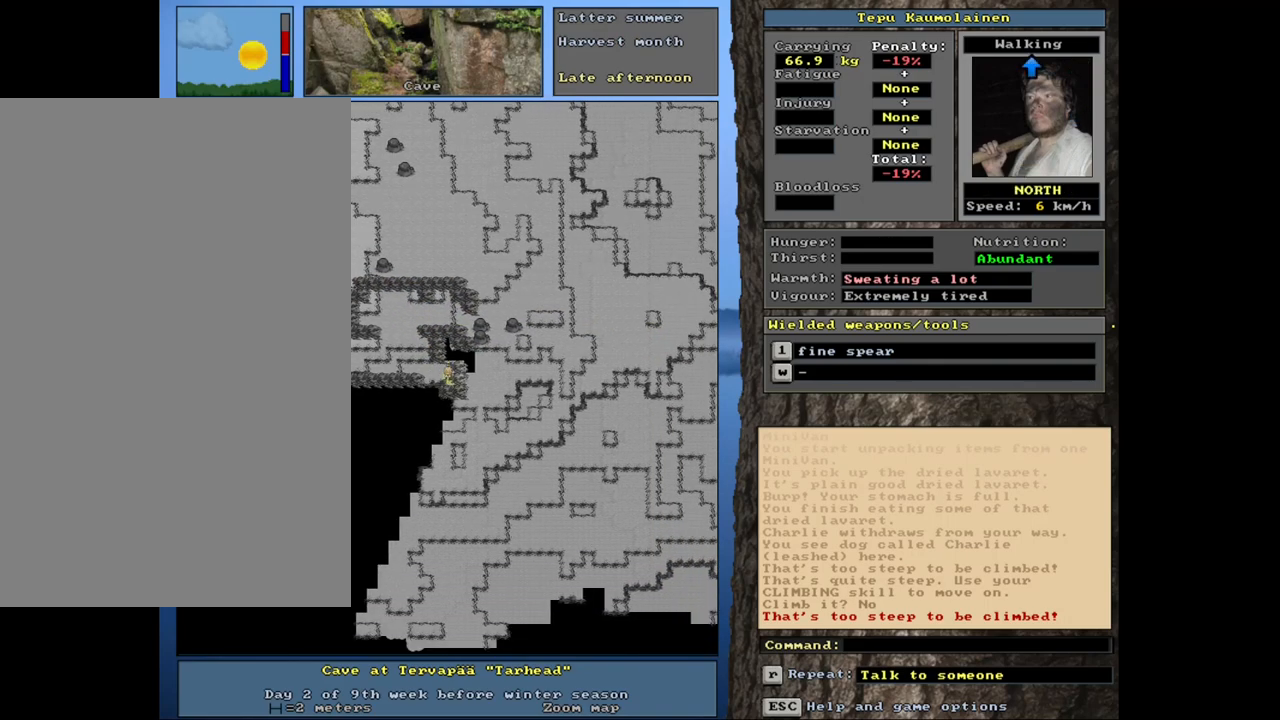
{"keys": ["ctrl_l"], "mouse": [], "events": [[84, "num8", "down"], [200, "num8", "up"]]}
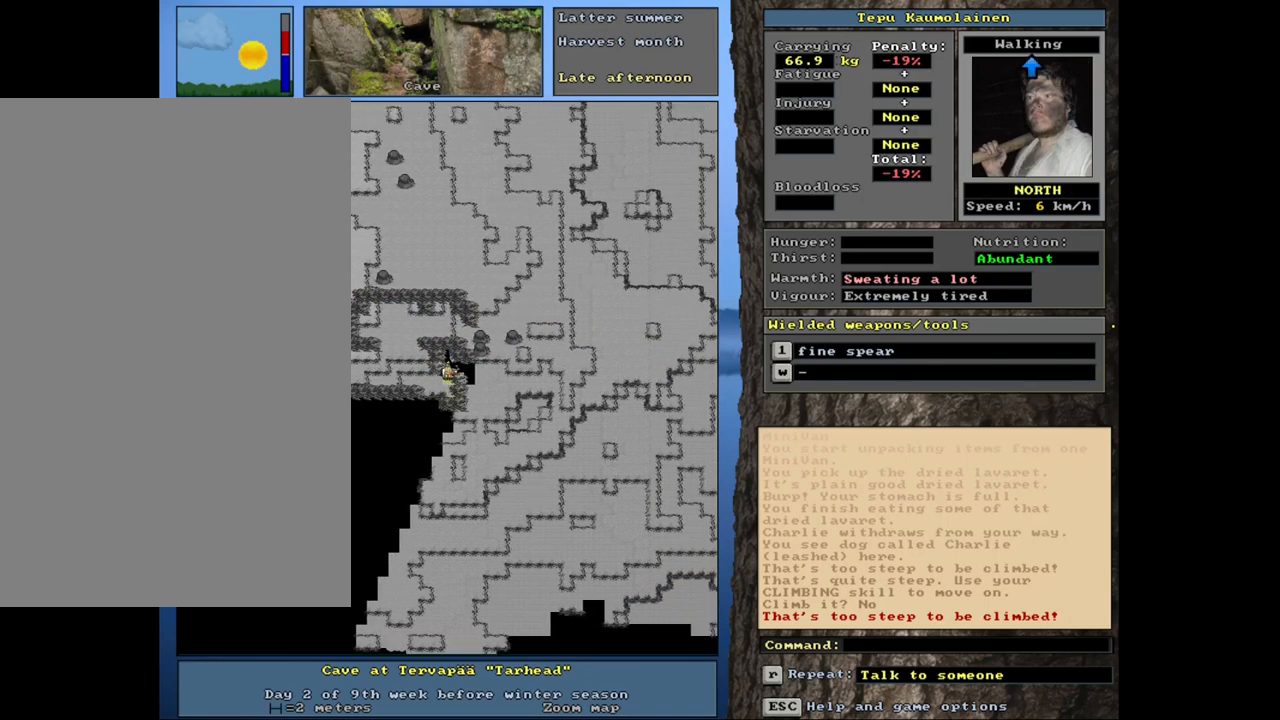
{"keys": ["ctrl_l"], "mouse": [], "events": [[167, "num8", "down"], [284, "num8", "up"]]}
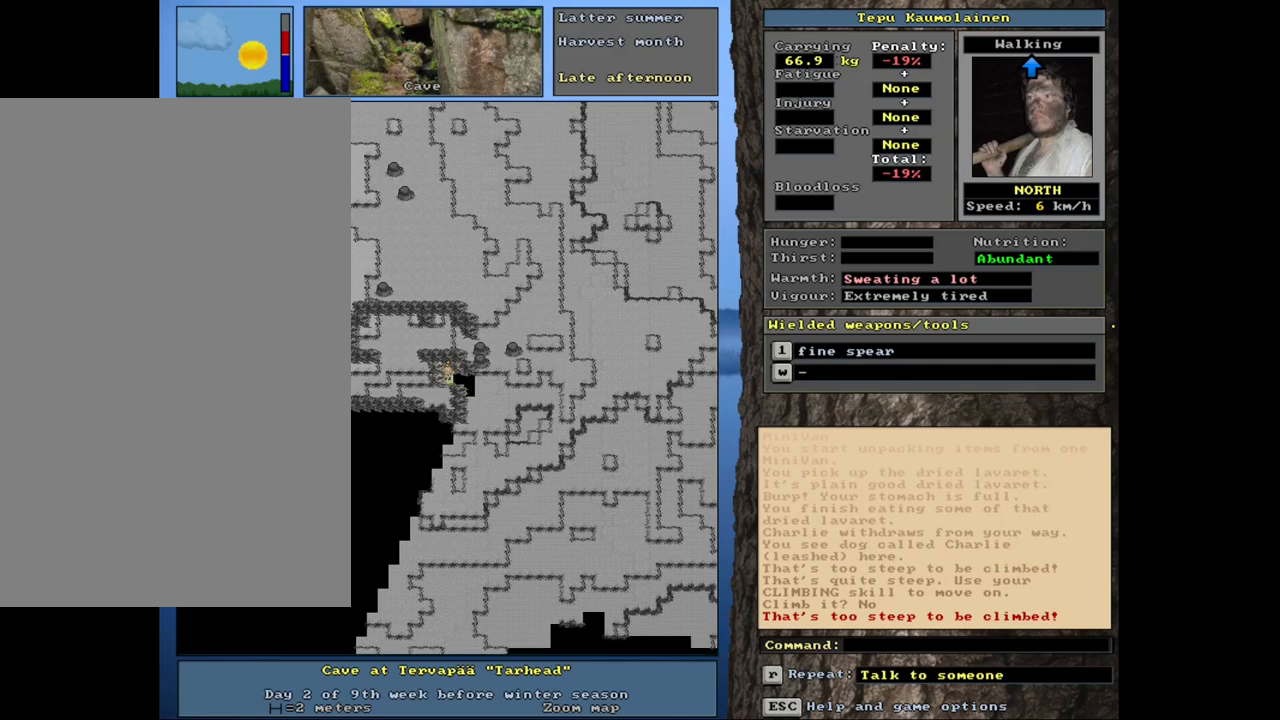
{"keys": ["num6"], "mouse": [], "events": [[250, "ctrl_l", "up"], [284, "num6", "down"], [350, "num6", "up"], [450, "num6", "down"]]}
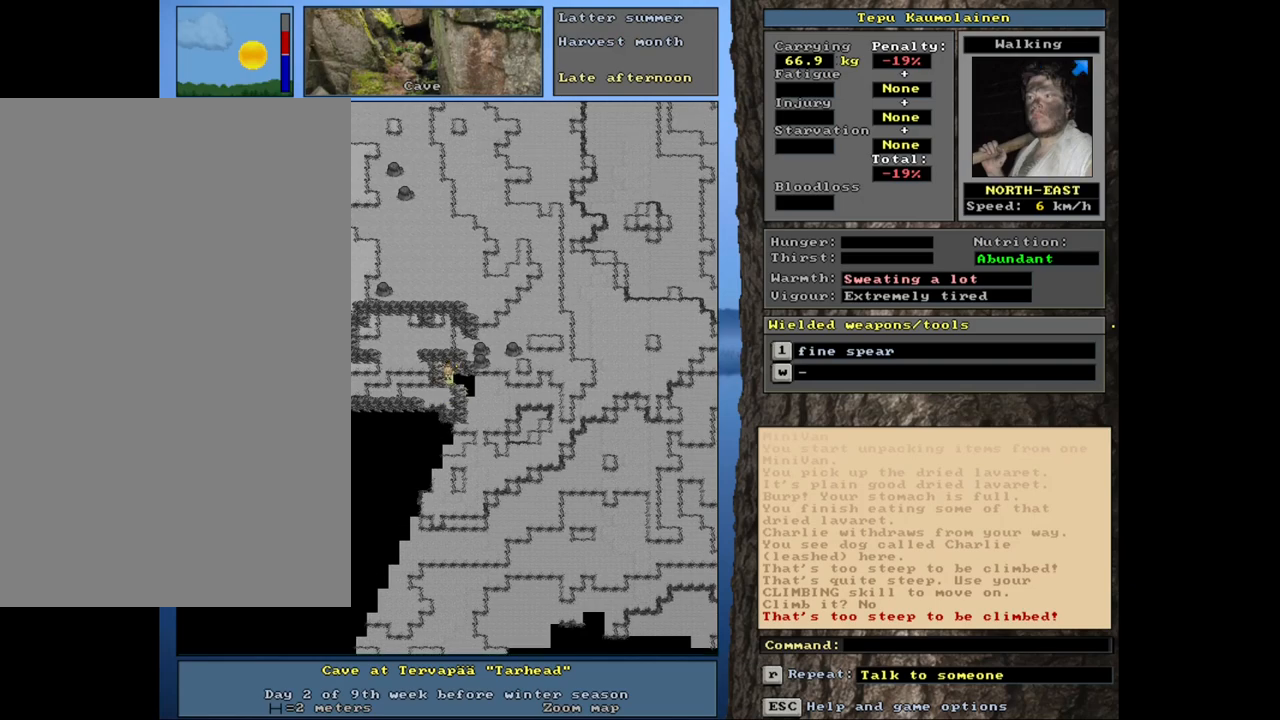
{"keys": ["ctrl_l"], "mouse": [], "events": [[17, "num6", "up"], [50, "ctrl_l", "down"], [117, "num6", "down"], [200, "num6", "up"], [284, "num6", "down"], [400, "num6", "up"]]}
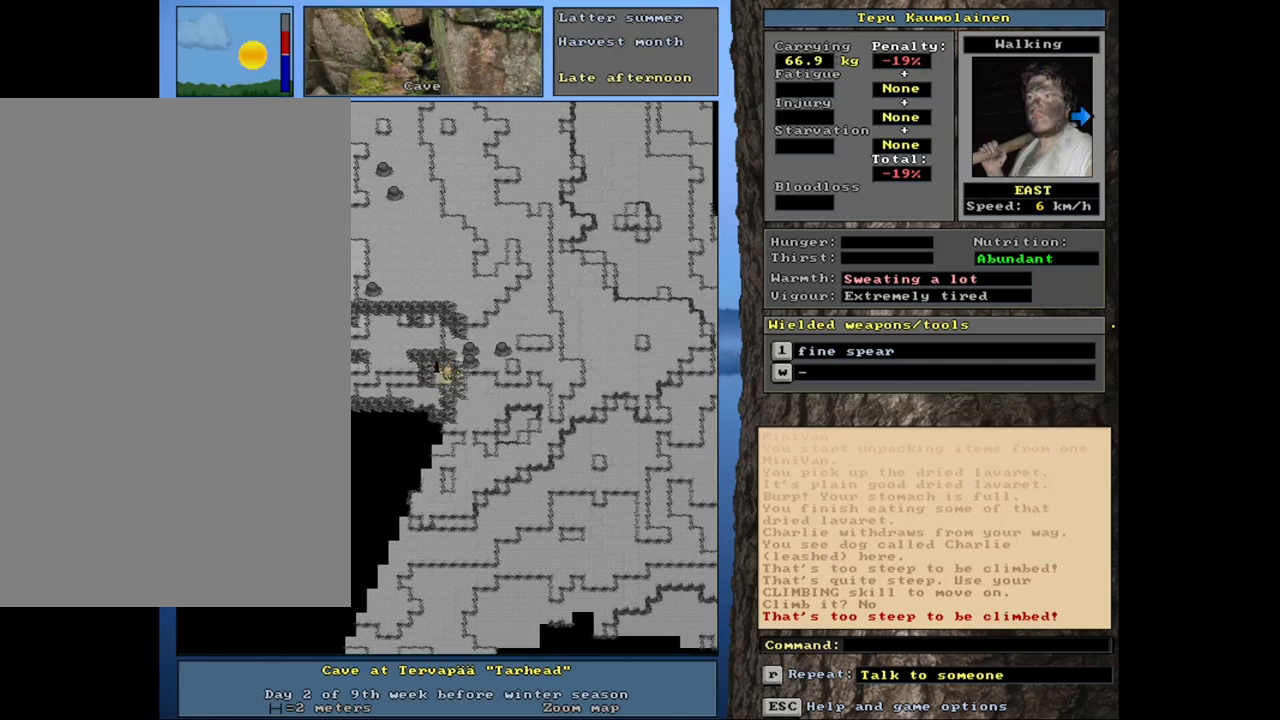
{"keys": ["ctrl_l"], "mouse": [], "events": []}
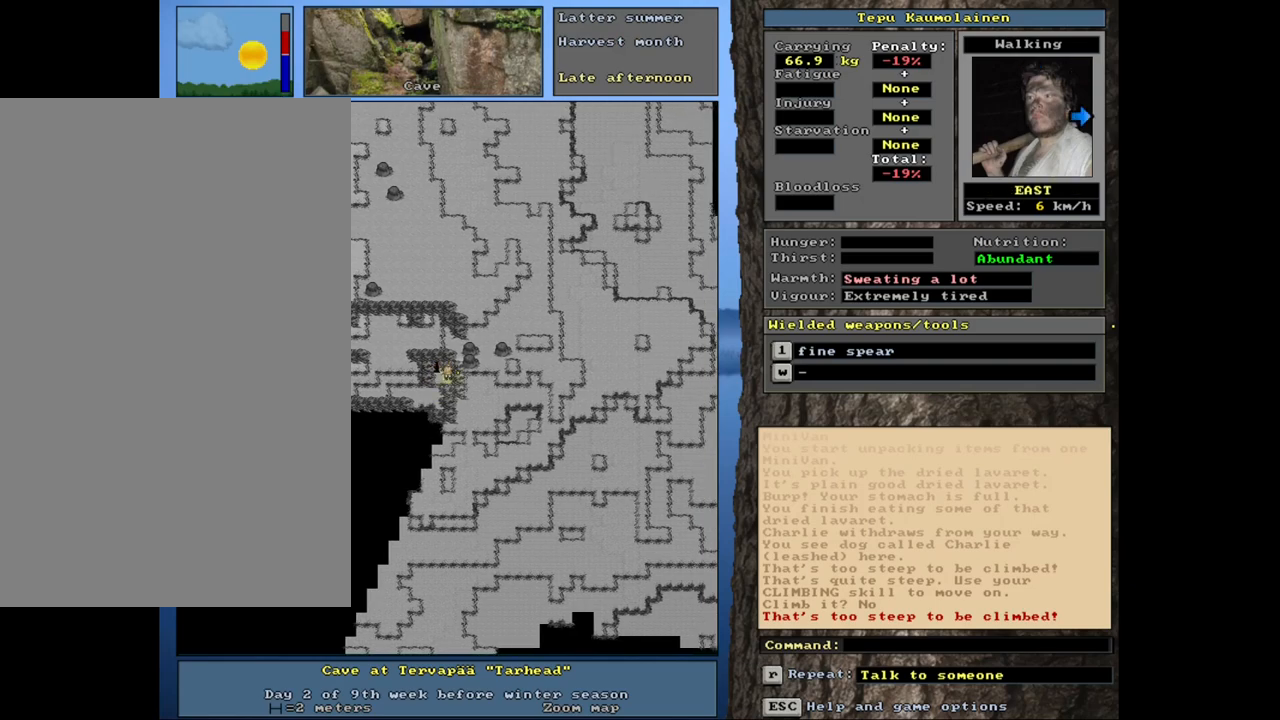
{"keys": ["num3"], "mouse": [], "events": [[67, "ctrl_l", "up"], [467, "num3", "down"]]}
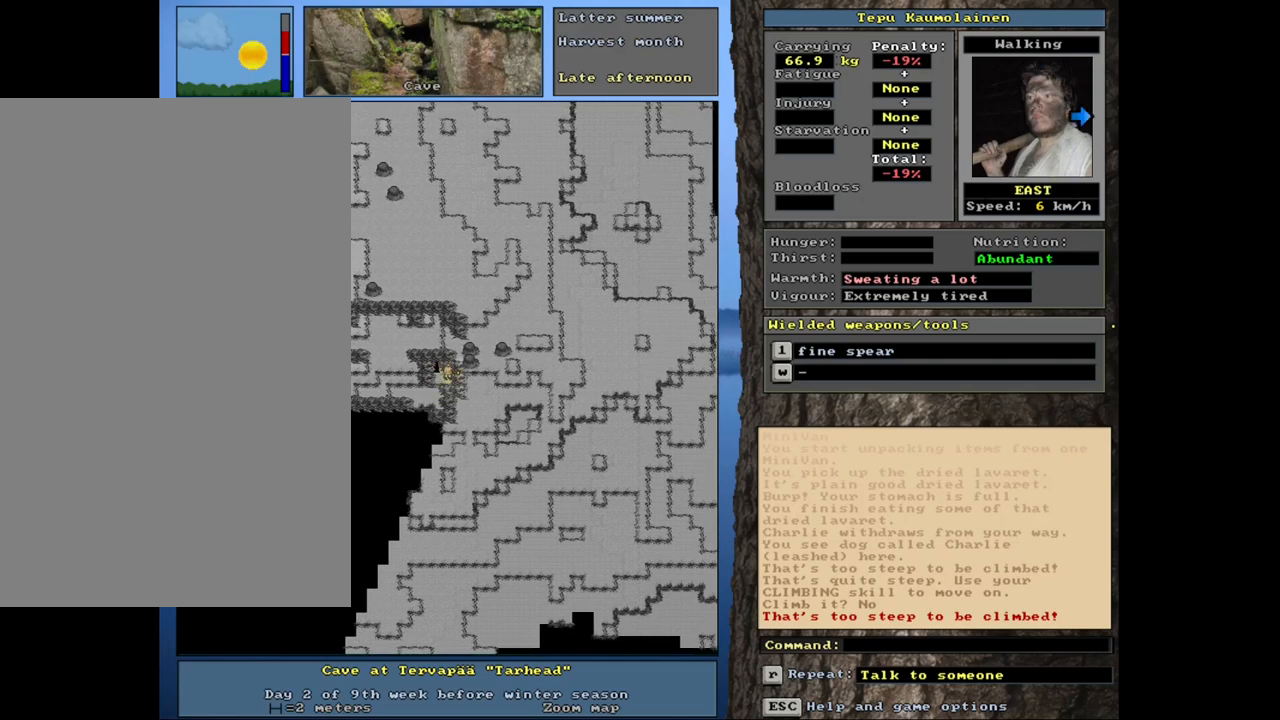
{"keys": ["ctrl_l", "num7"], "mouse": [], "events": [[84, "num3", "up"], [234, "ctrl_l", "down"], [417, "num7", "down"]]}
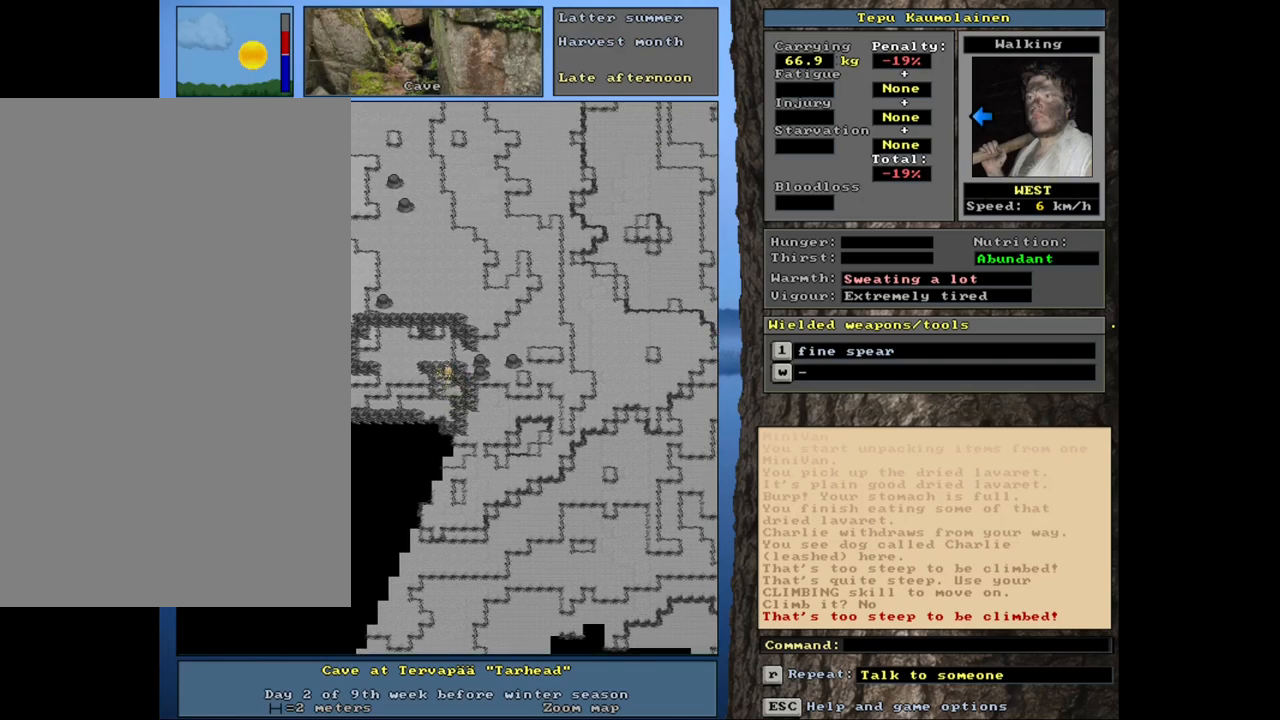
{"keys": ["ctrl_l"], "mouse": [], "events": [[67, "num7", "up"]]}
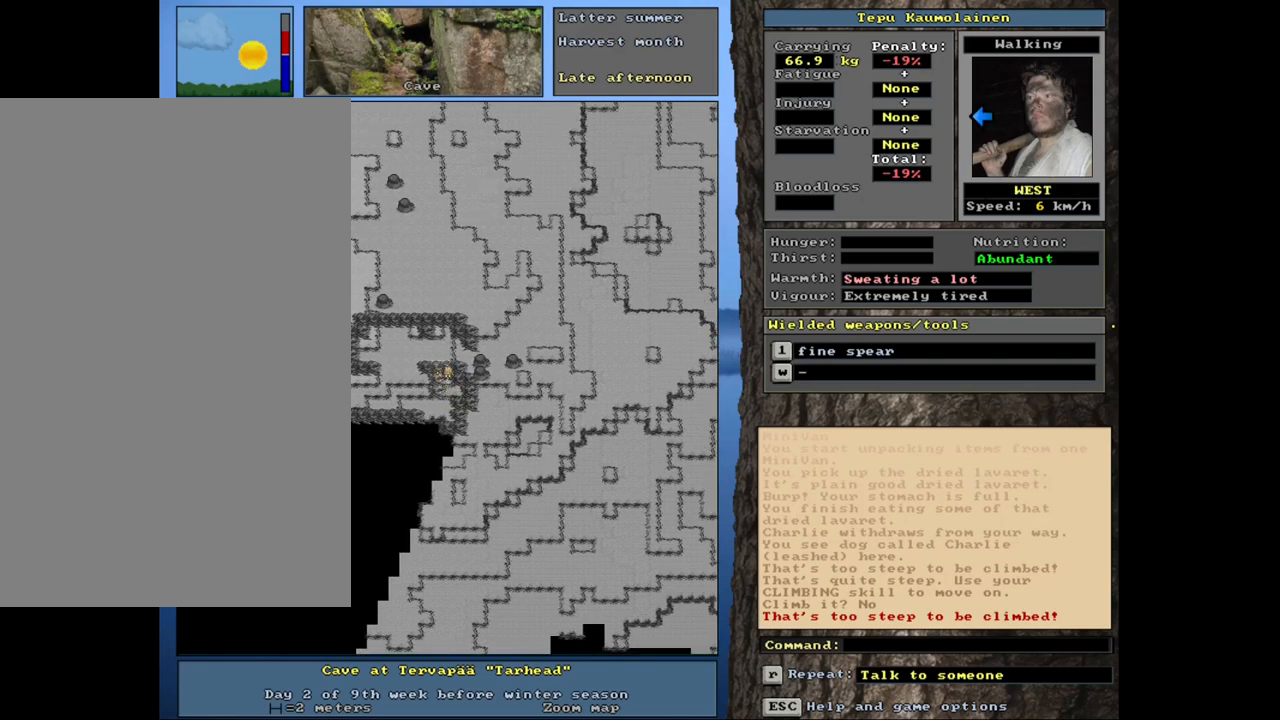
{"keys": ["ctrl_l"], "mouse": [], "events": [[117, "num3", "down"], [234, "num3", "up"]]}
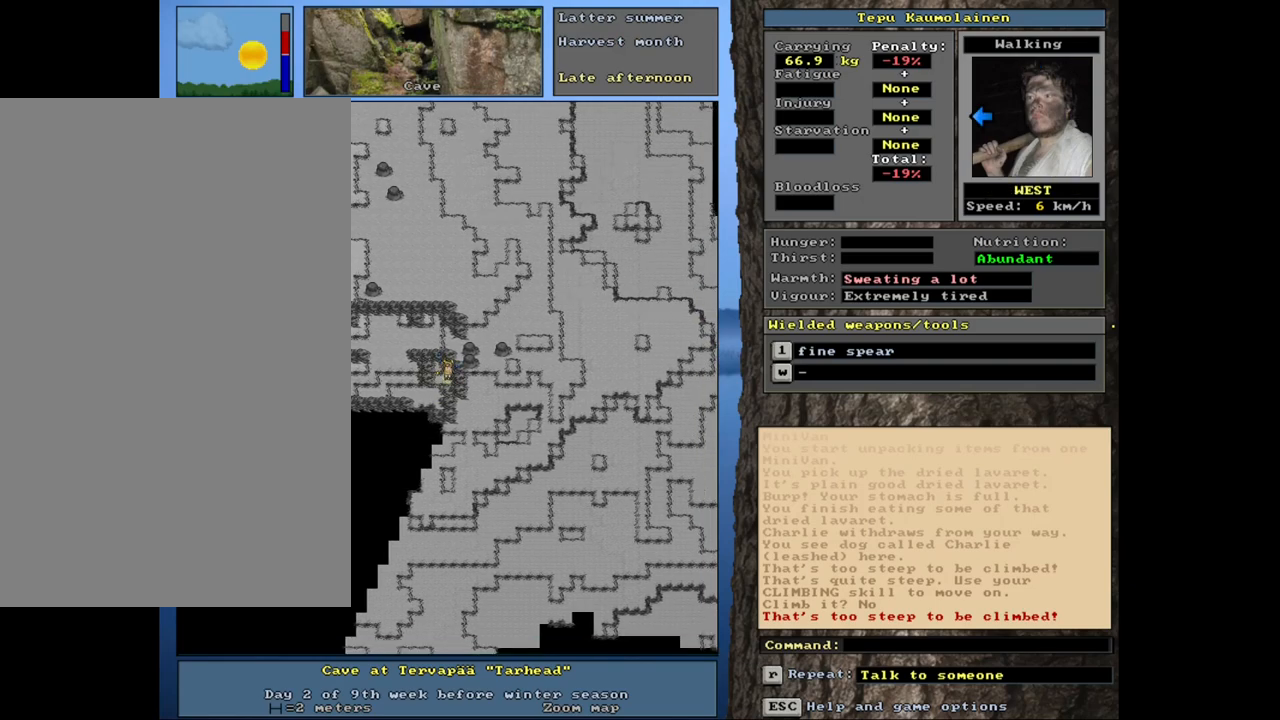
{"keys": [], "mouse": [], "events": [[150, "ctrl_l", "up"]]}
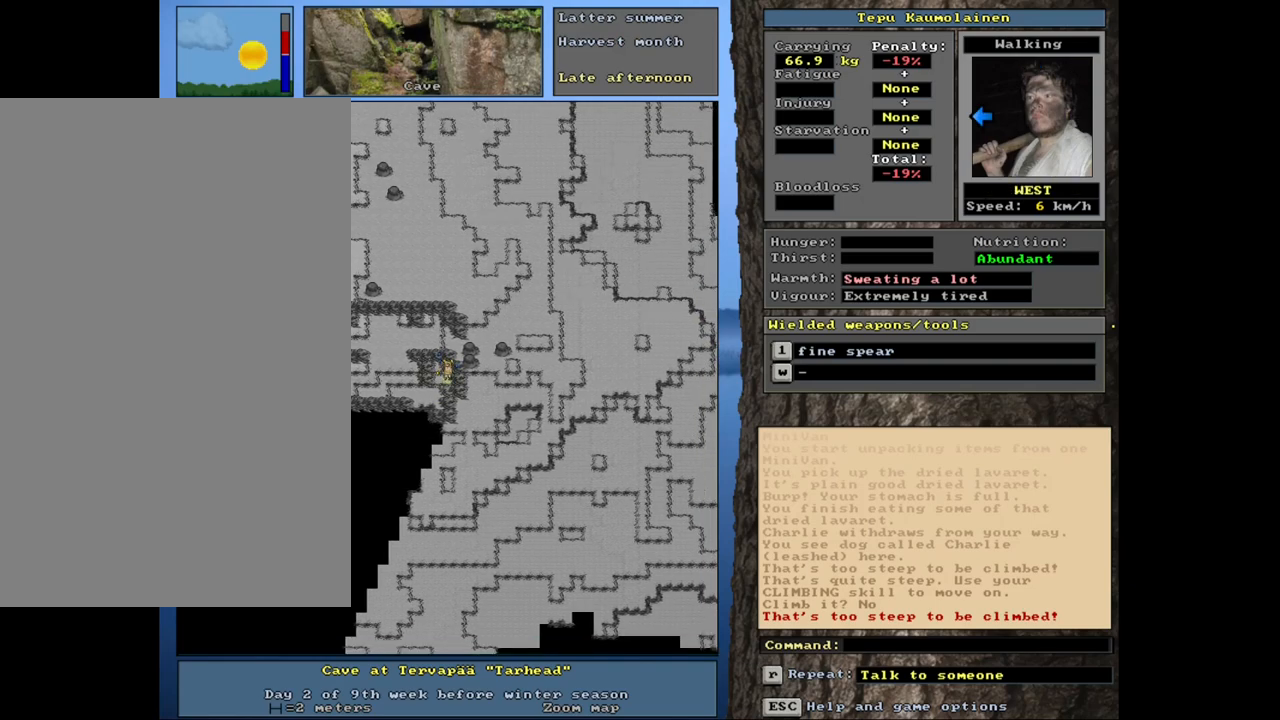
{"keys": [], "mouse": [], "events": []}
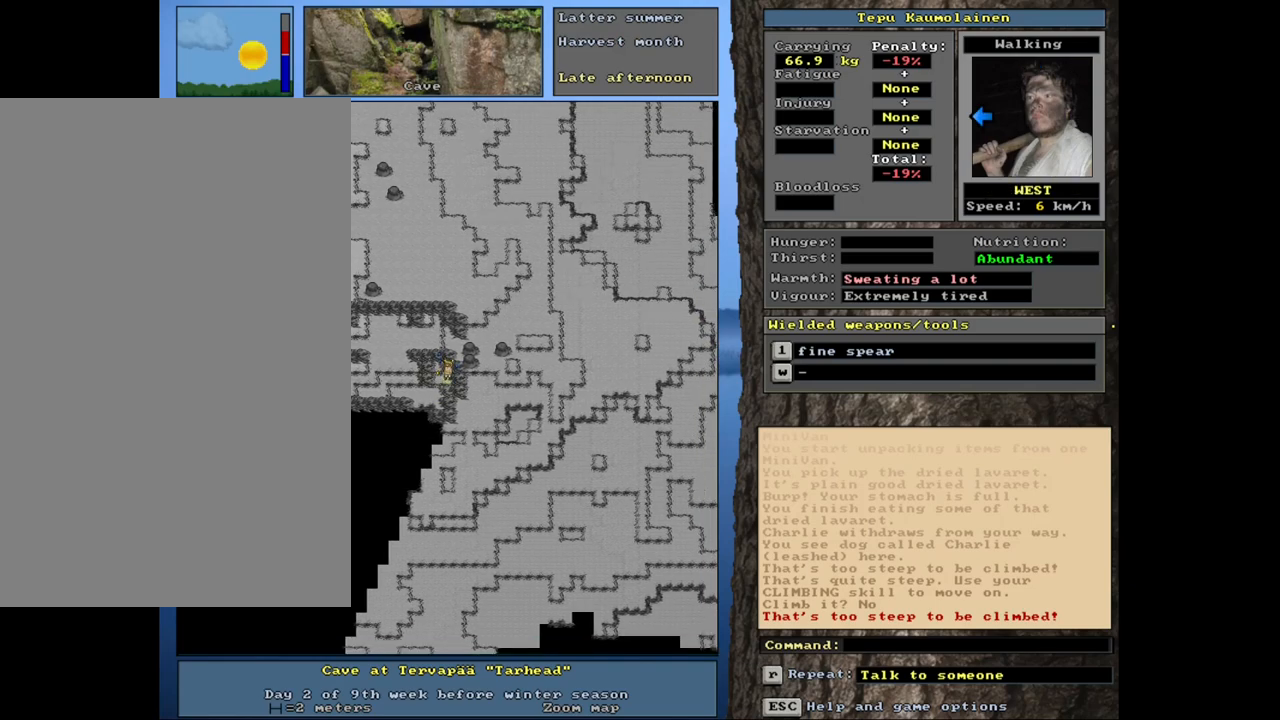
{"keys": [], "mouse": [], "events": []}
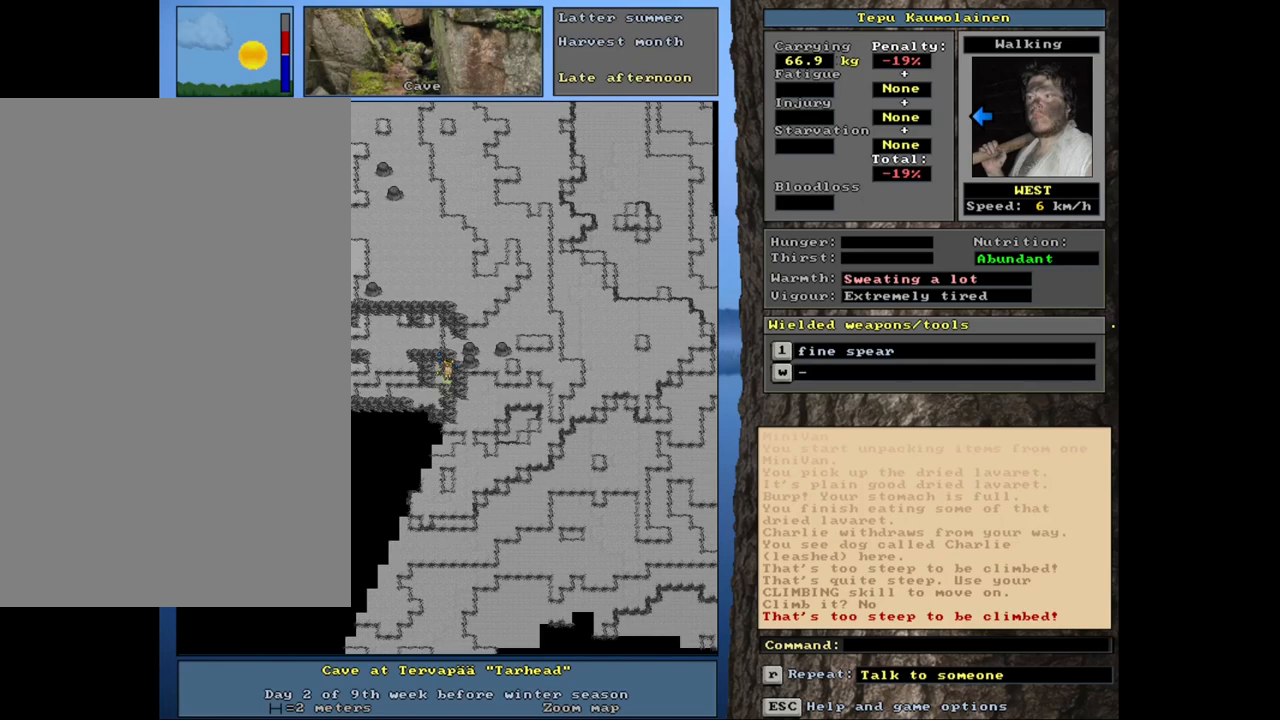
{"keys": [], "mouse": [], "events": []}
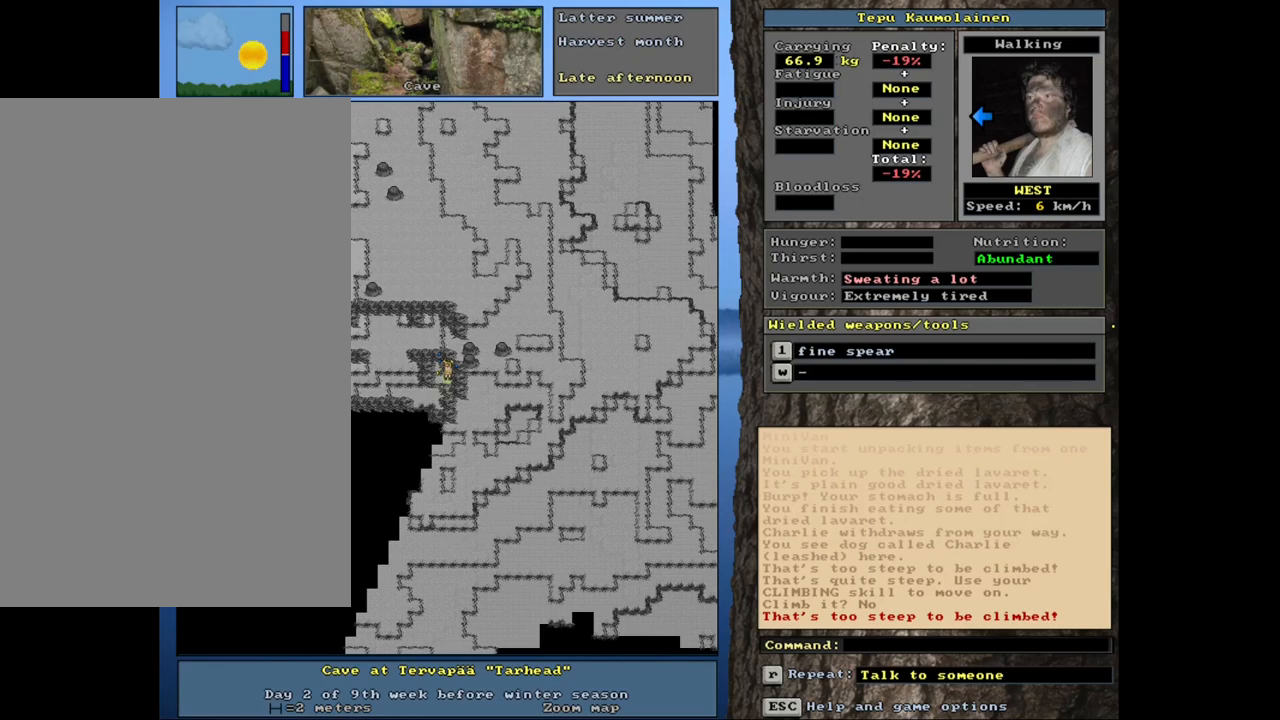
{"keys": [], "mouse": [], "events": []}
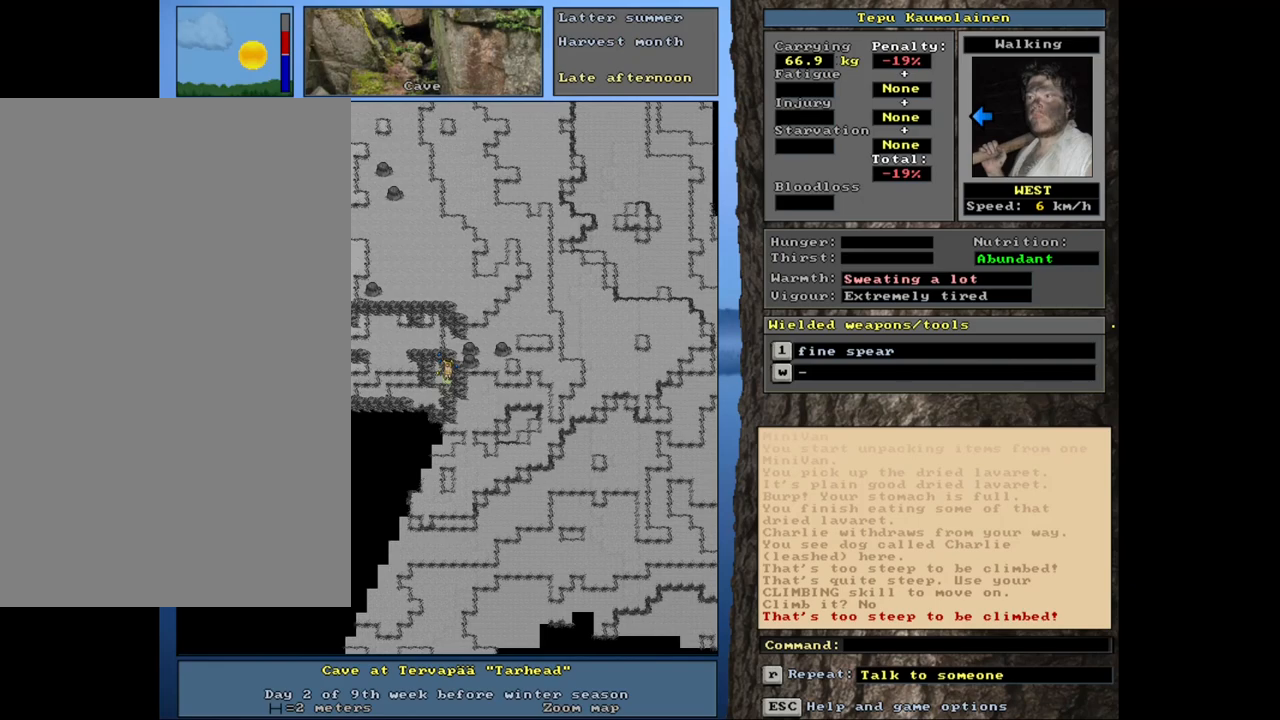
{"keys": [], "mouse": [], "events": [[67, "minus", "down"], [150, "minus", "up"]]}
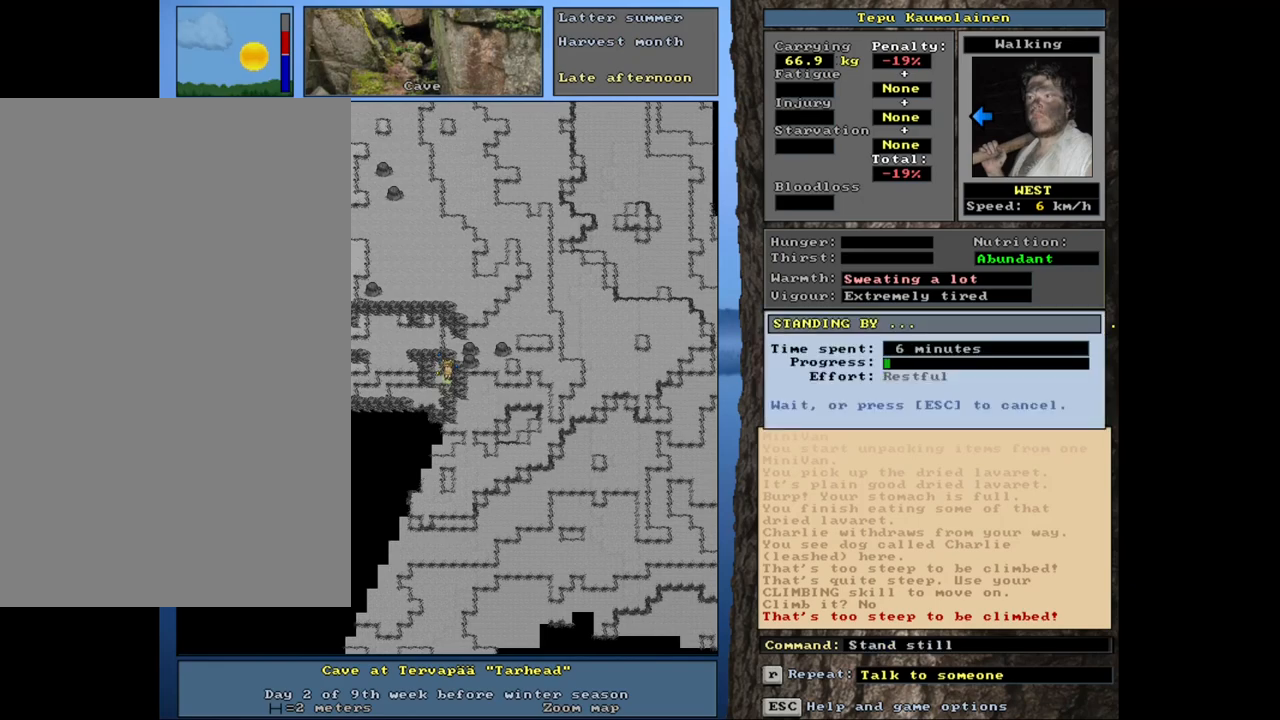
{"keys": ["escape"], "mouse": [], "events": [[450, "escape", "down"]]}
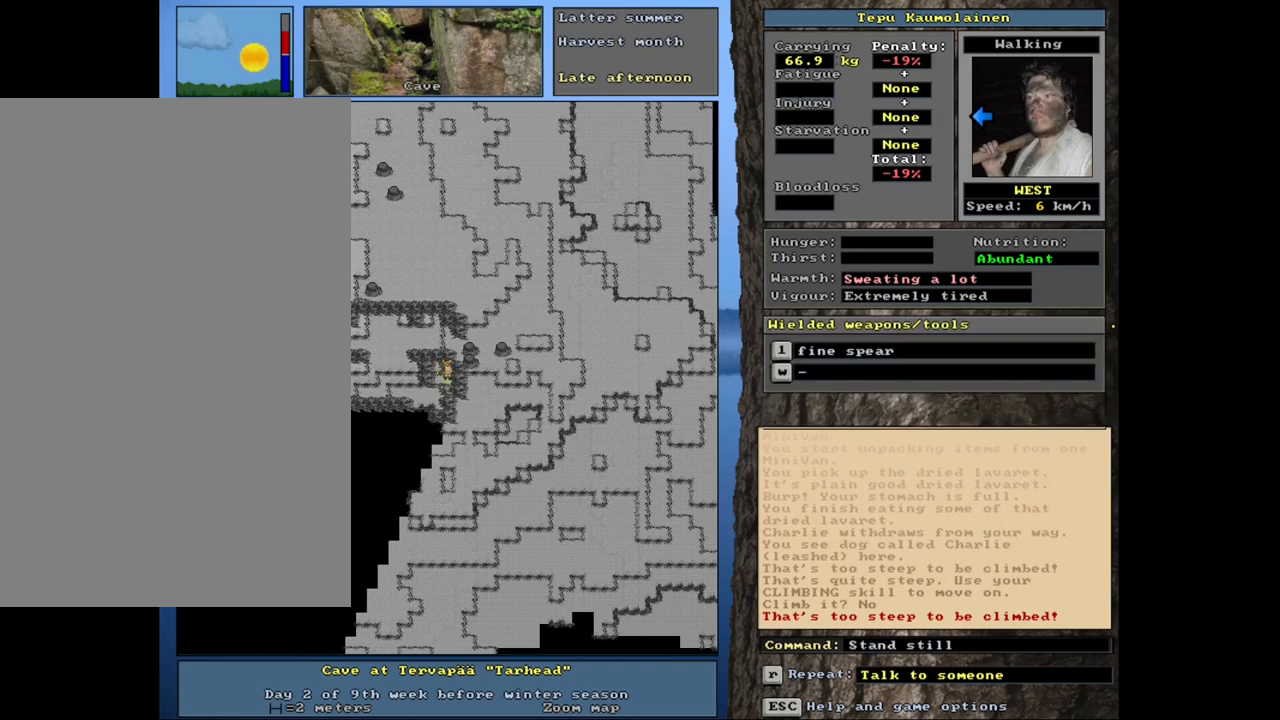
{"keys": [], "mouse": [], "events": [[17, "escape", "up"]]}
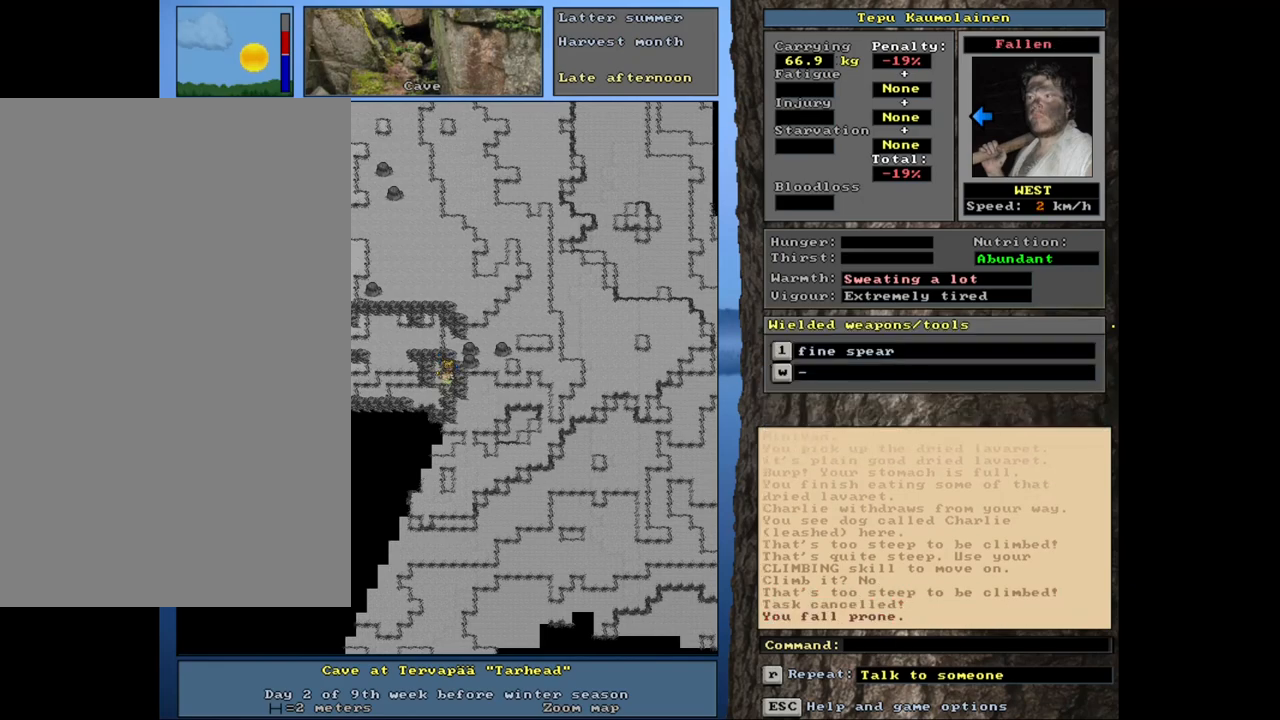
{"keys": [], "mouse": [], "events": [[34, "minus", "down"], [100, "minus", "up"]]}
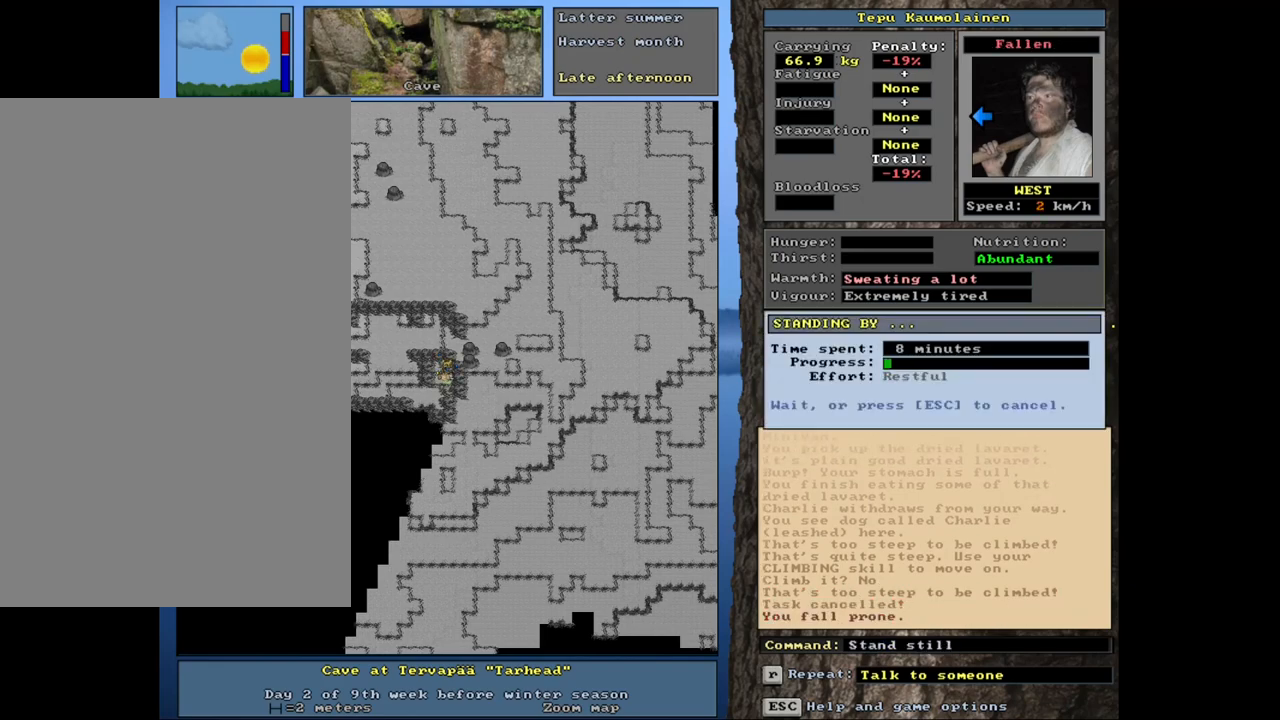
{"keys": [], "mouse": [], "events": []}
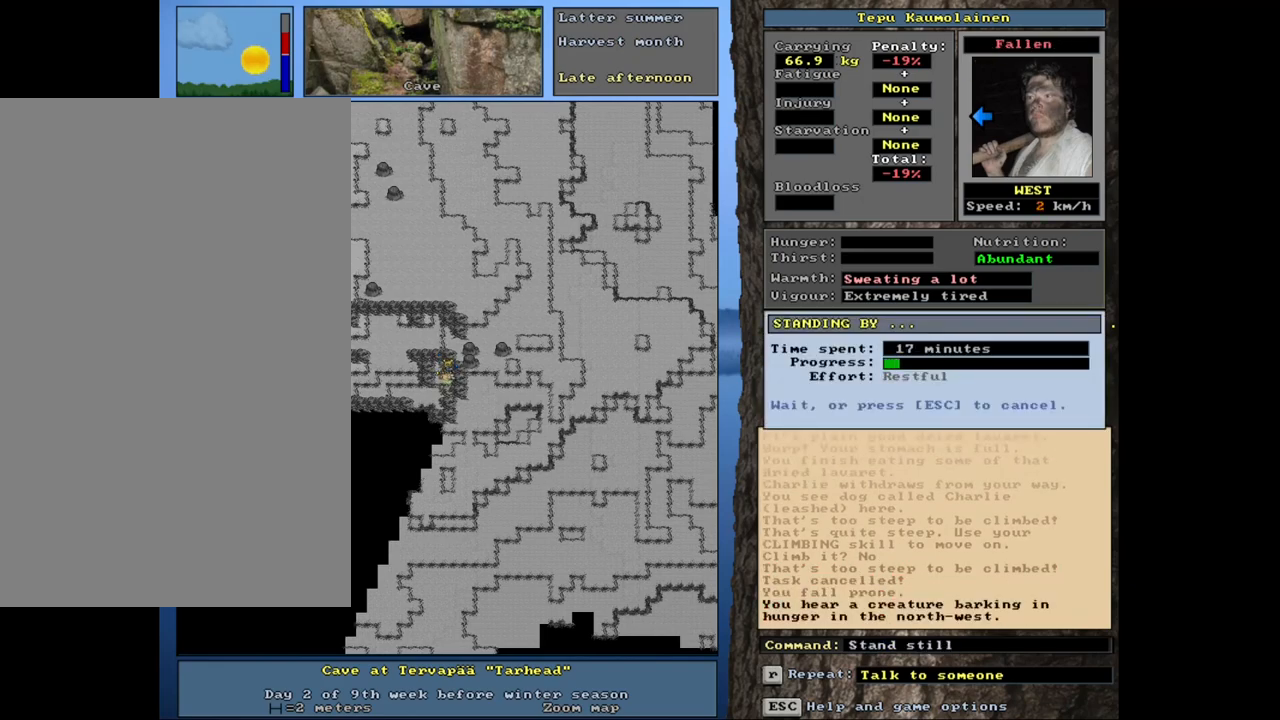
{"keys": [], "mouse": [], "events": []}
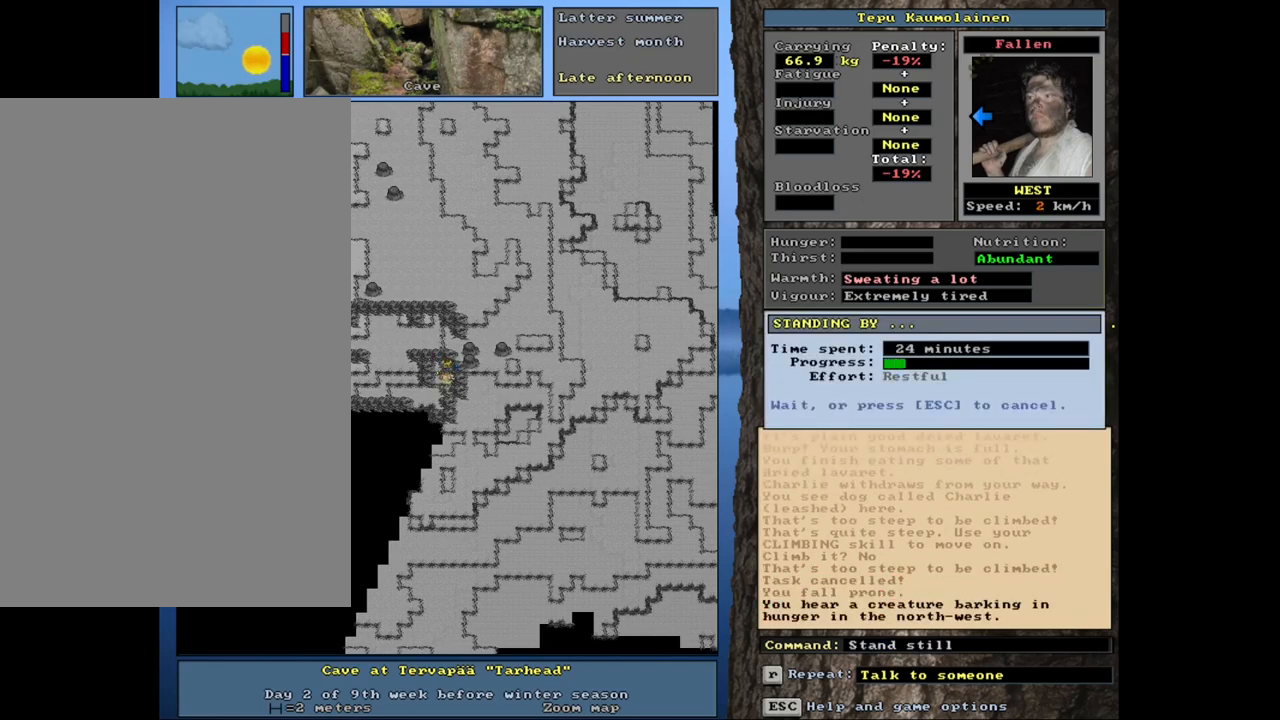
{"keys": [], "mouse": [], "events": [[50, "escape", "down"], [150, "escape", "up"]]}
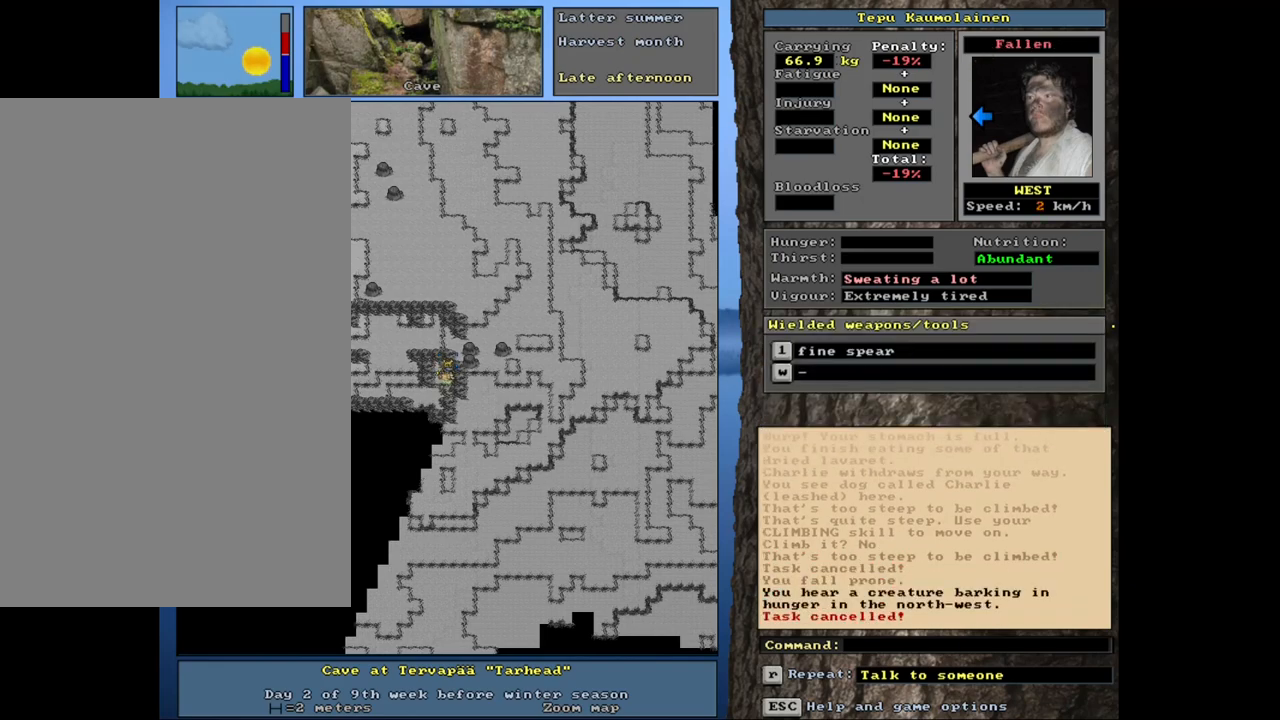
{"keys": [], "mouse": [], "events": []}
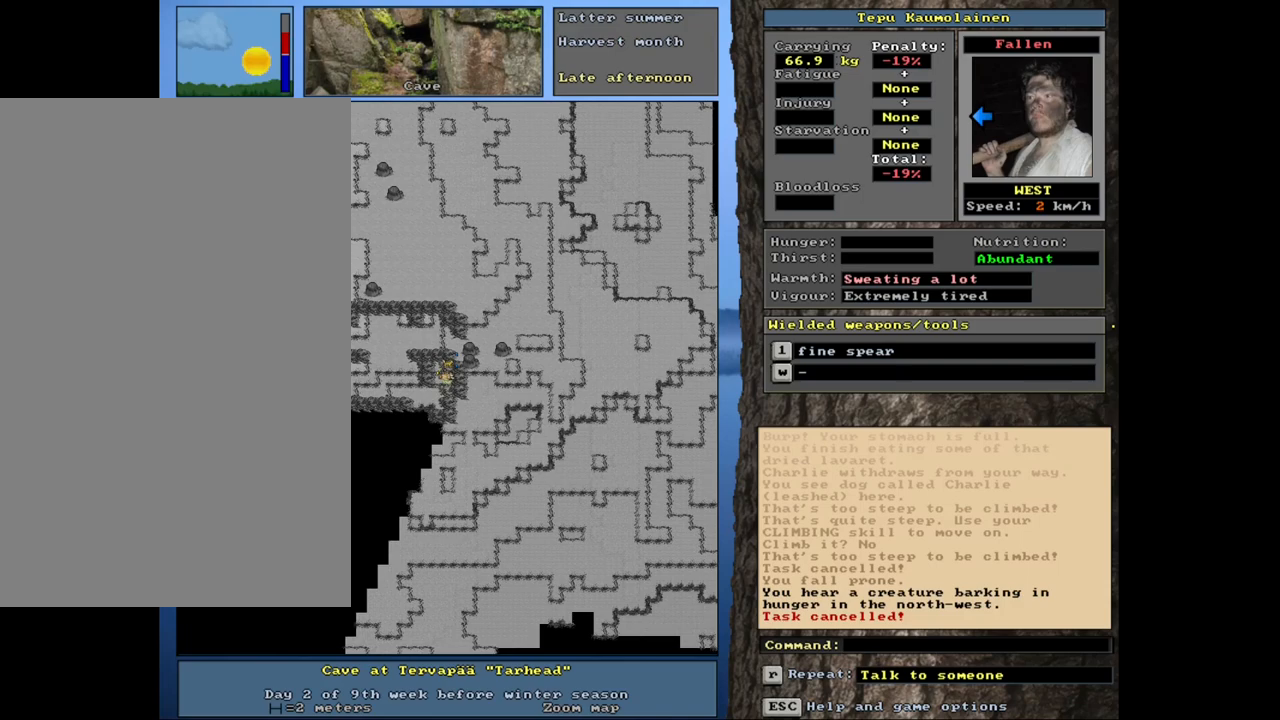
{"keys": [], "mouse": [], "events": [[450, "minus", "down"], [500, "minus", "up"]]}
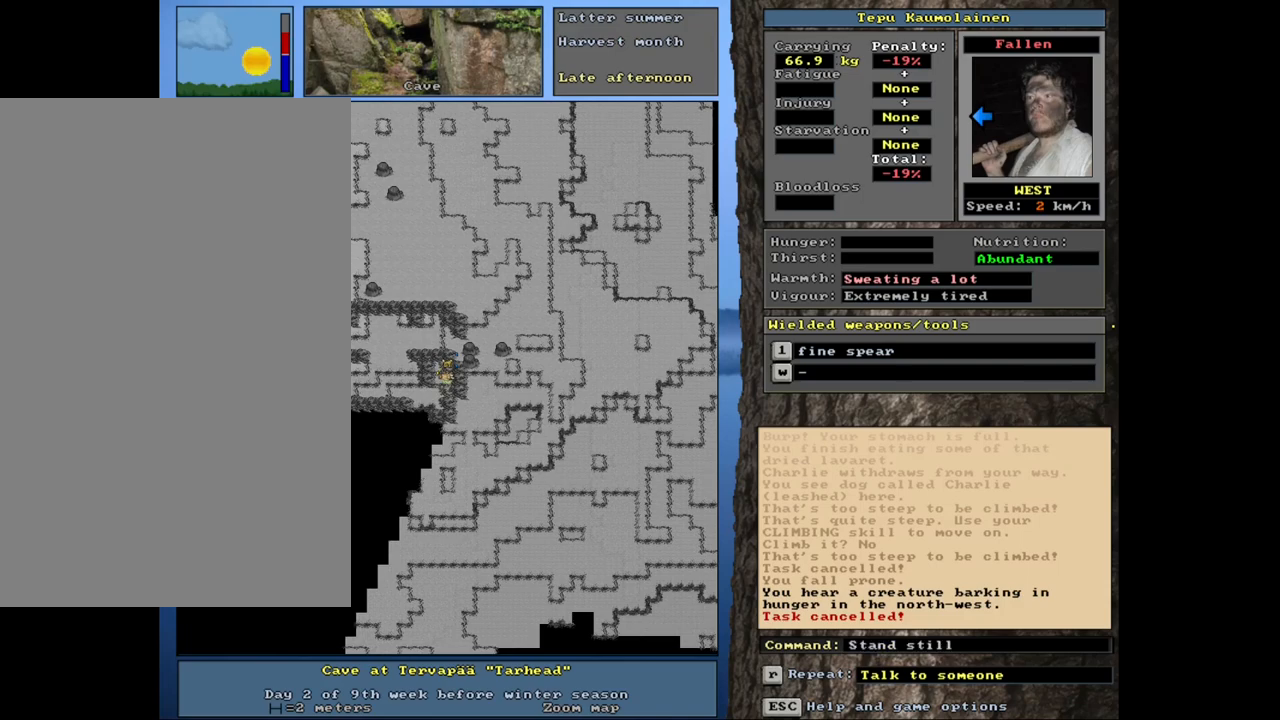
{"keys": [], "mouse": [], "events": []}
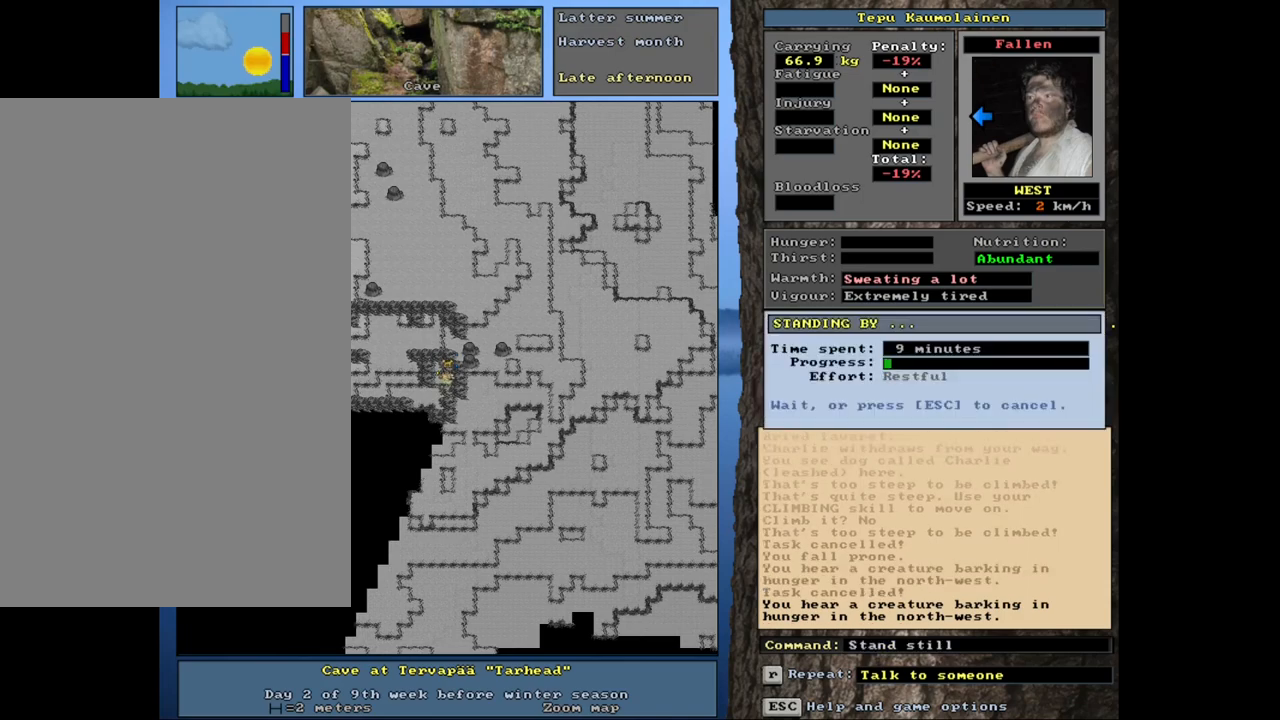
{"keys": [], "mouse": [], "events": []}
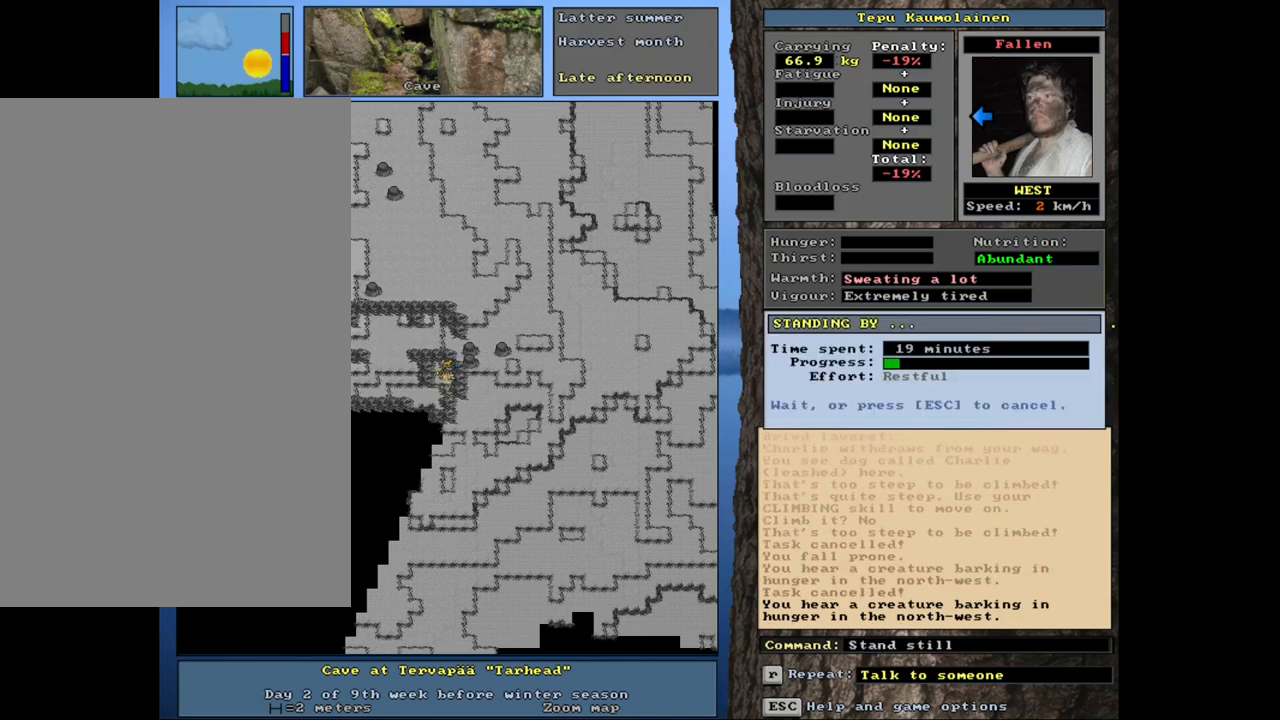
{"keys": [], "mouse": [], "events": []}
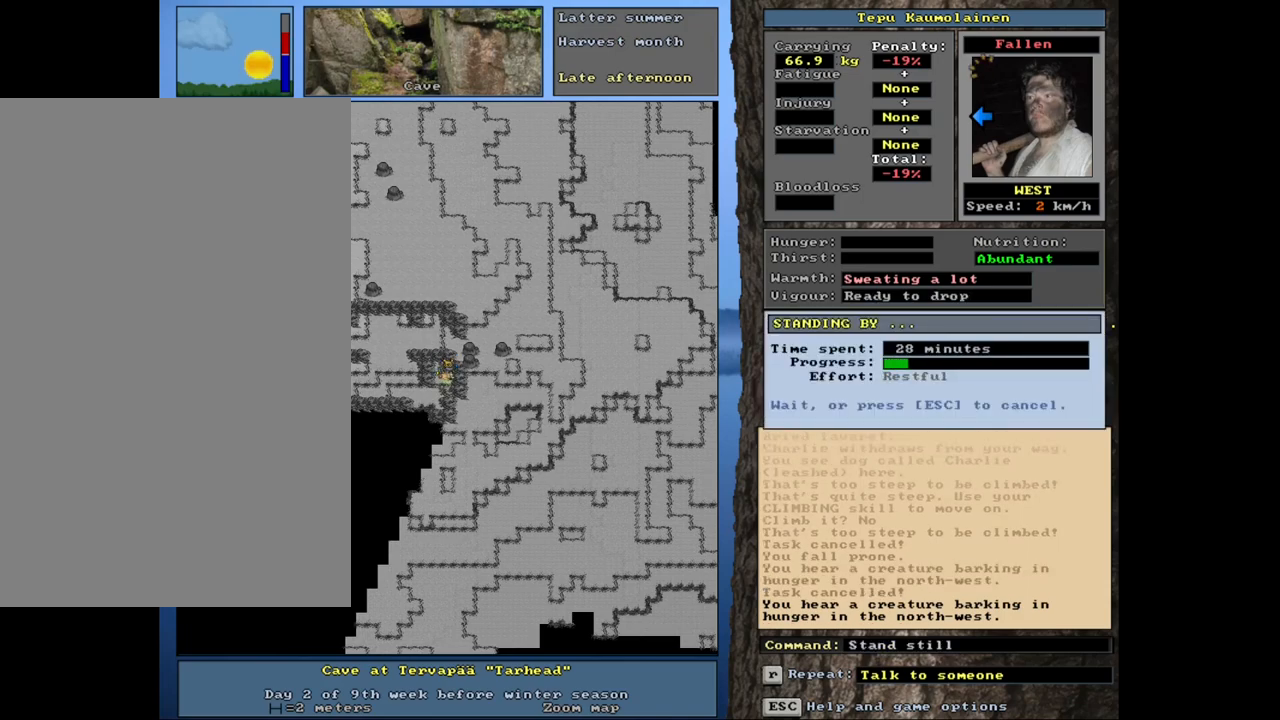
{"keys": [], "mouse": [], "events": []}
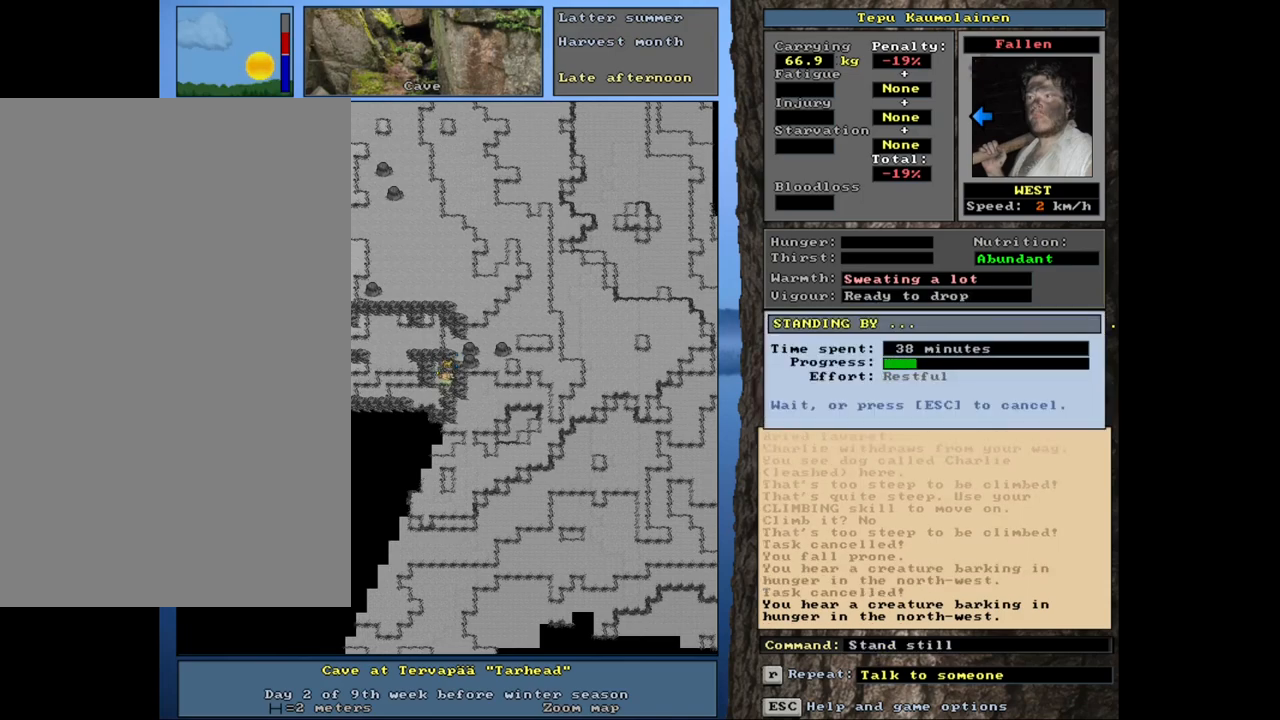
{"keys": [], "mouse": [], "events": []}
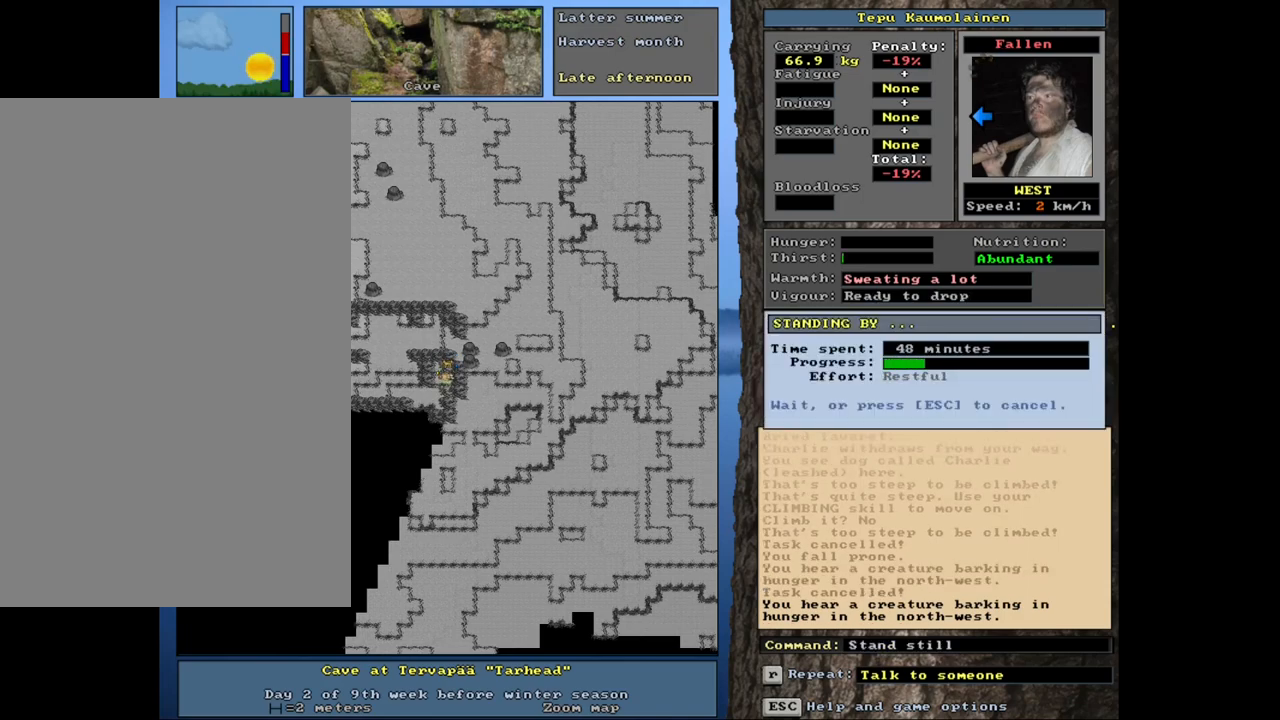
{"keys": [], "mouse": [], "events": []}
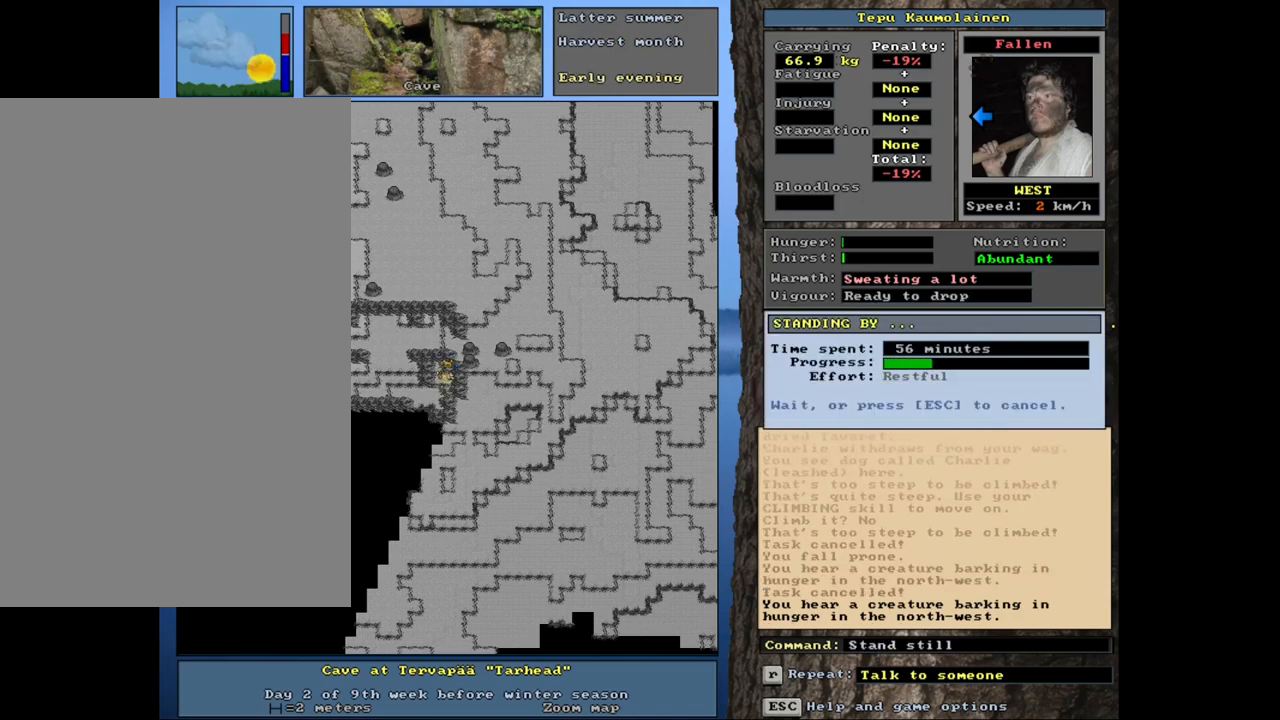
{"keys": [], "mouse": [], "events": []}